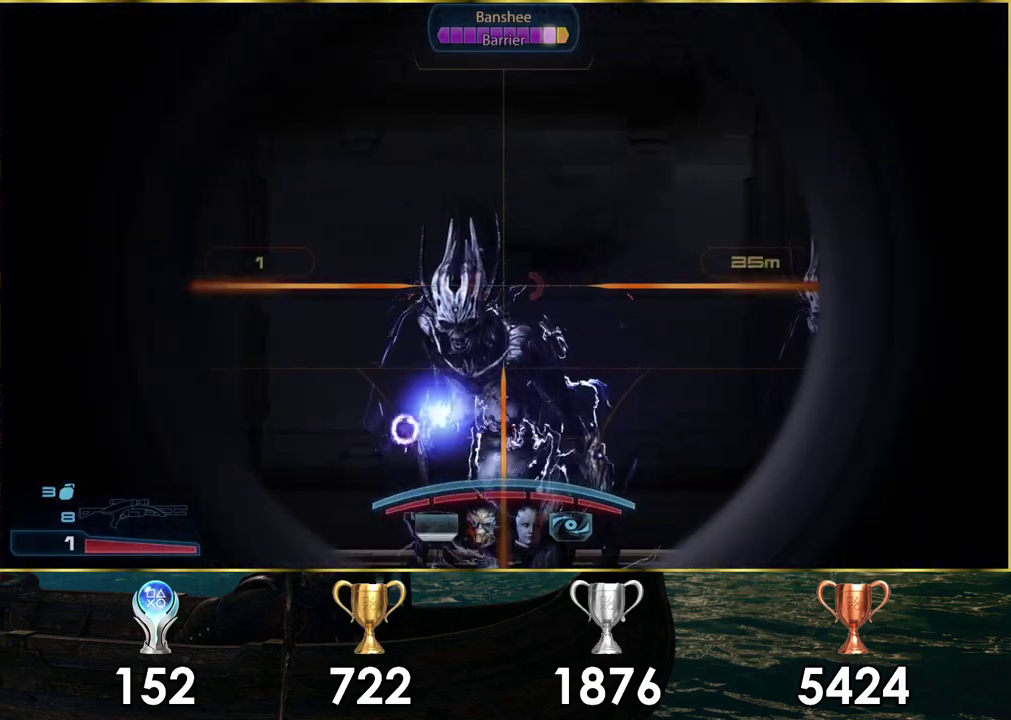
Gameplay with a controller (PlayStation layout); each line is a JSON object with the inputs held at the frame after it (dt_ms = milliseconds from this image to that frame). "events" lists button and stick changes between this image and that frame as [ms after this image, input, new state], when the widget could be followed in between. Not read: L1 R1.
{"dt_ms": 400, "buttons": ["L2", "R2"], "left_stick": "center", "right_stick": "center", "events": [[100, "right_stick", "center"], [367, "R2", "down"]]}
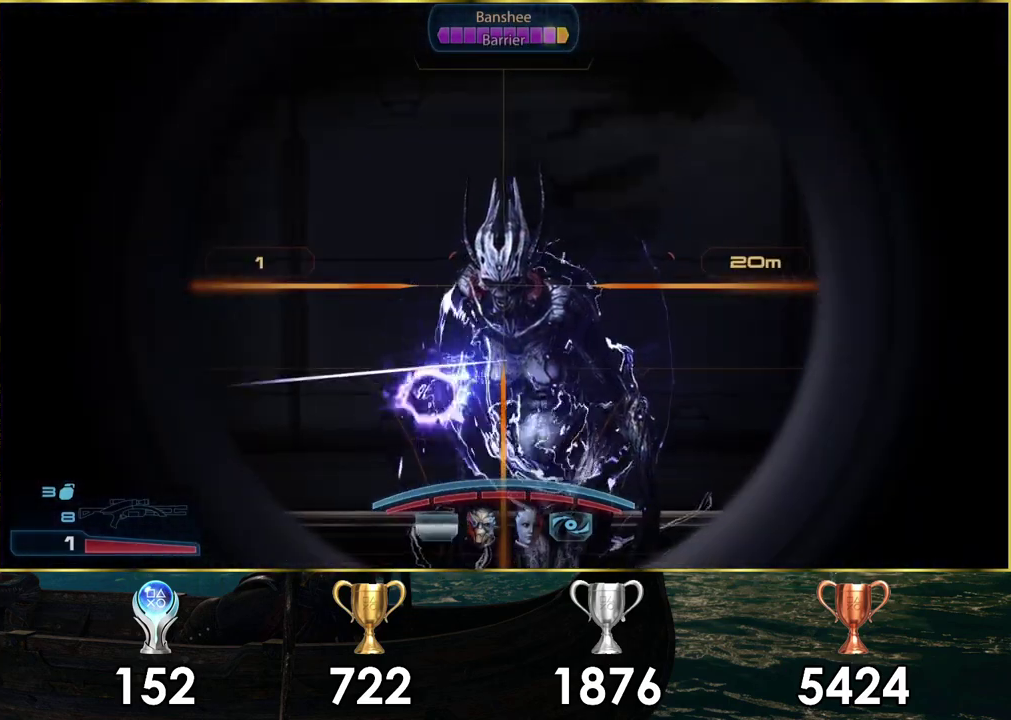
{"dt_ms": 100, "buttons": ["L2"], "left_stick": "center", "right_stick": "center", "events": [[83, "R2", "up"]]}
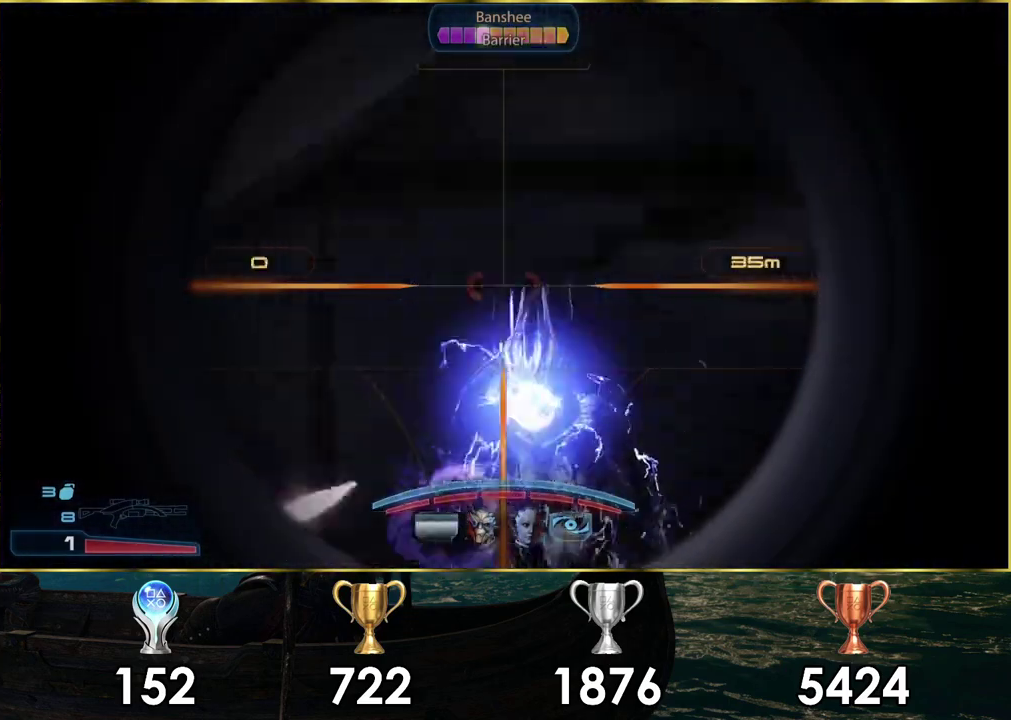
{"dt_ms": 400, "buttons": [], "left_stick": "center", "right_stick": "center", "events": [[183, "L2", "up"]]}
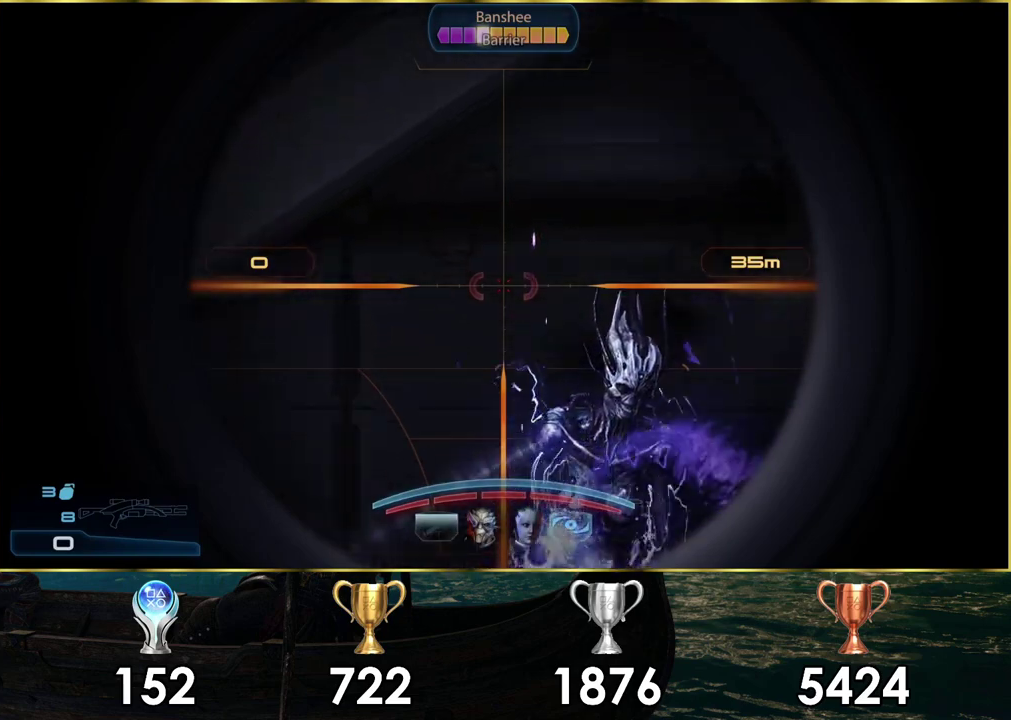
{"dt_ms": 500, "buttons": [], "left_stick": "center", "right_stick": "center", "events": []}
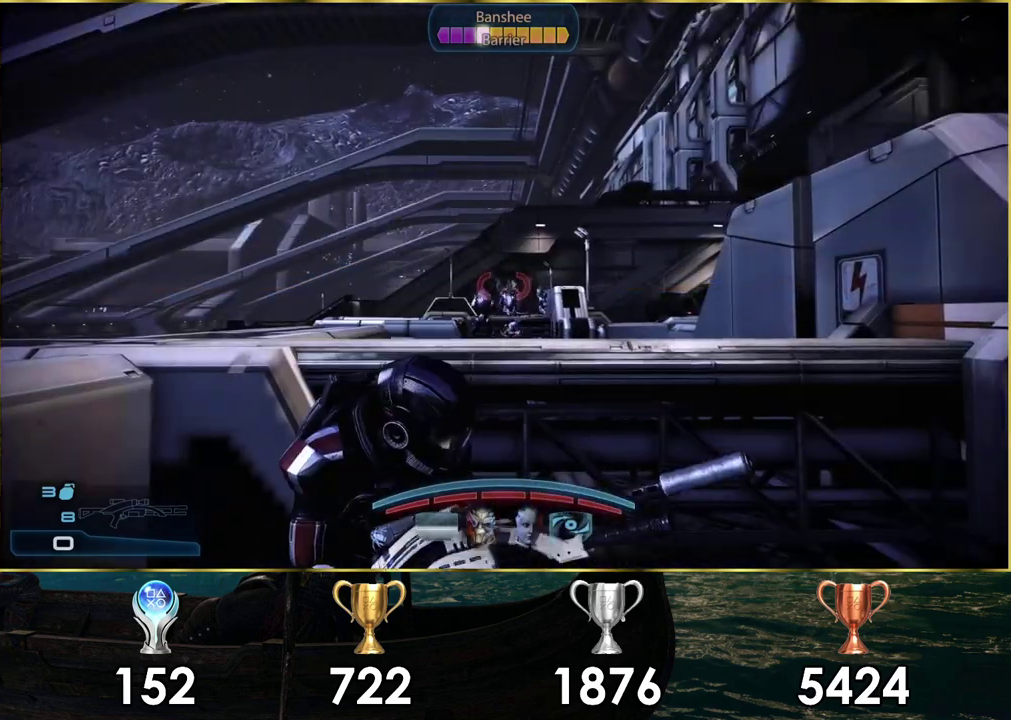
{"dt_ms": 500, "buttons": [], "left_stick": "center", "right_stick": "center", "events": []}
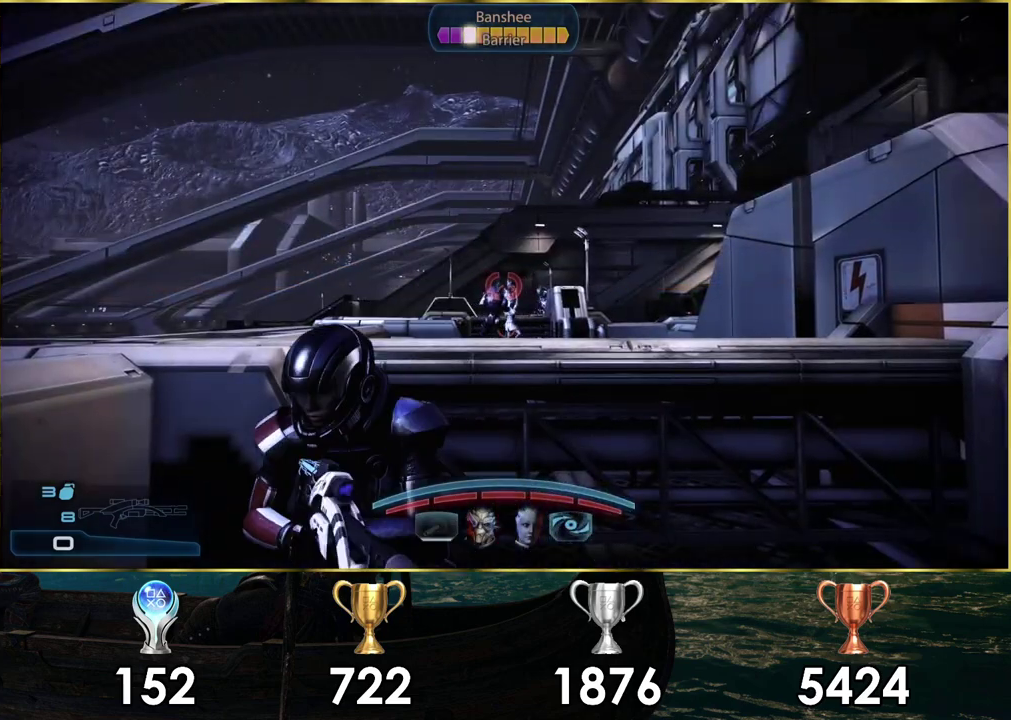
{"dt_ms": 500, "buttons": [], "left_stick": "center", "right_stick": "center", "events": [[233, "right_stick", "up-right"], [350, "right_stick", "center"]]}
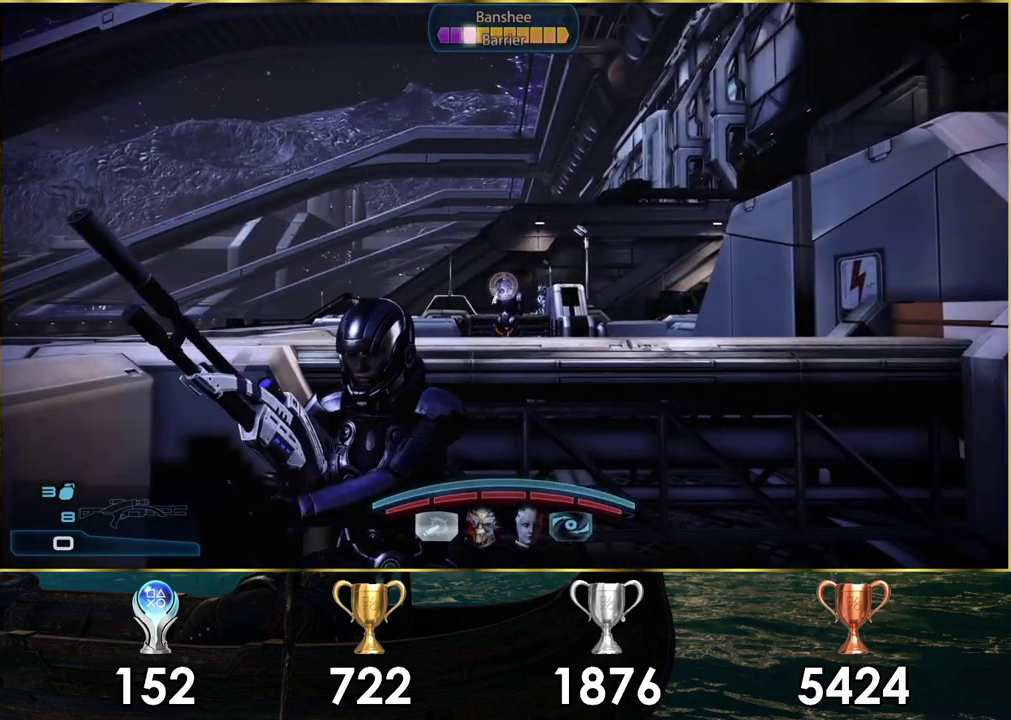
{"dt_ms": 500, "buttons": [], "left_stick": "center", "right_stick": "center", "events": []}
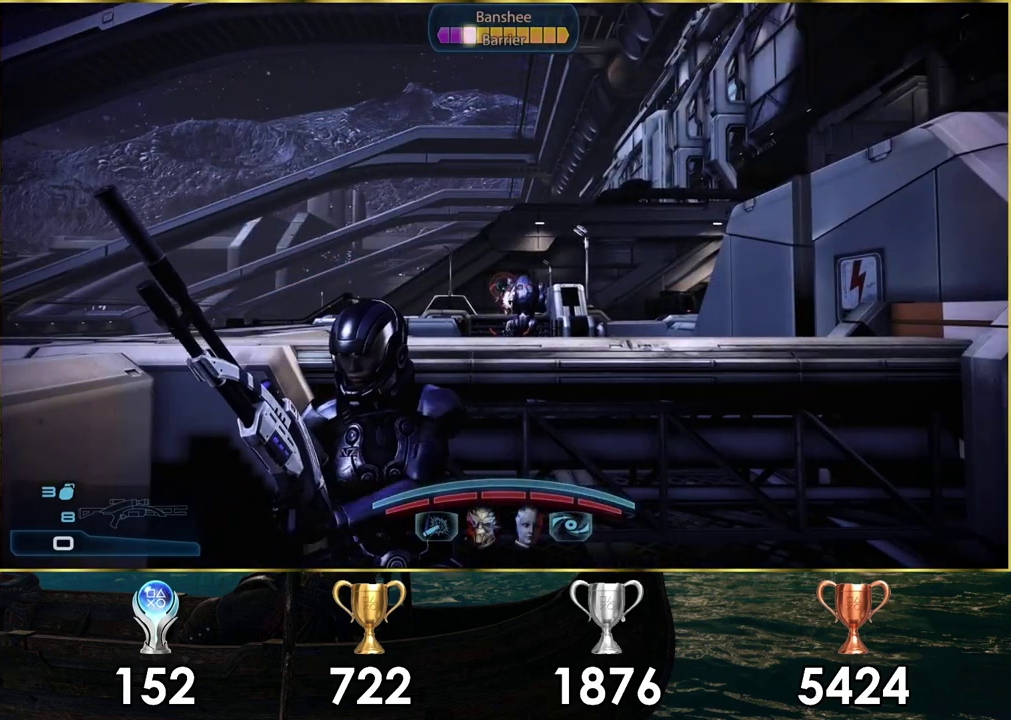
{"dt_ms": 500, "buttons": [], "left_stick": "center", "right_stick": "center", "events": [[100, "right_stick", "up-right"], [183, "right_stick", "center"]]}
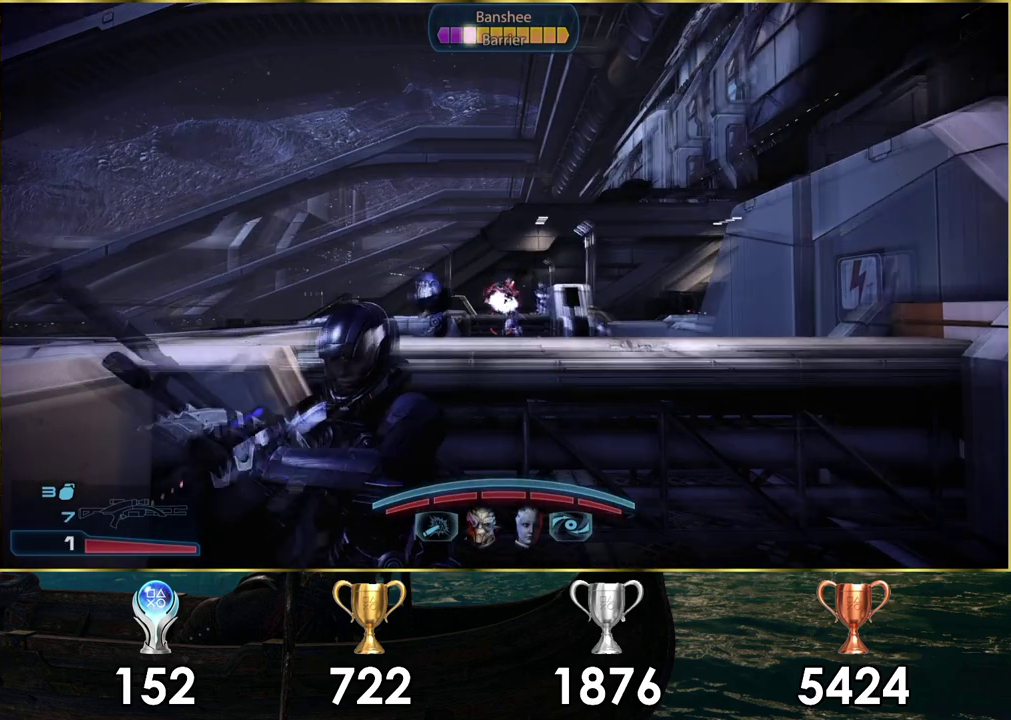
{"dt_ms": 500, "buttons": [], "left_stick": "center", "right_stick": "center", "events": []}
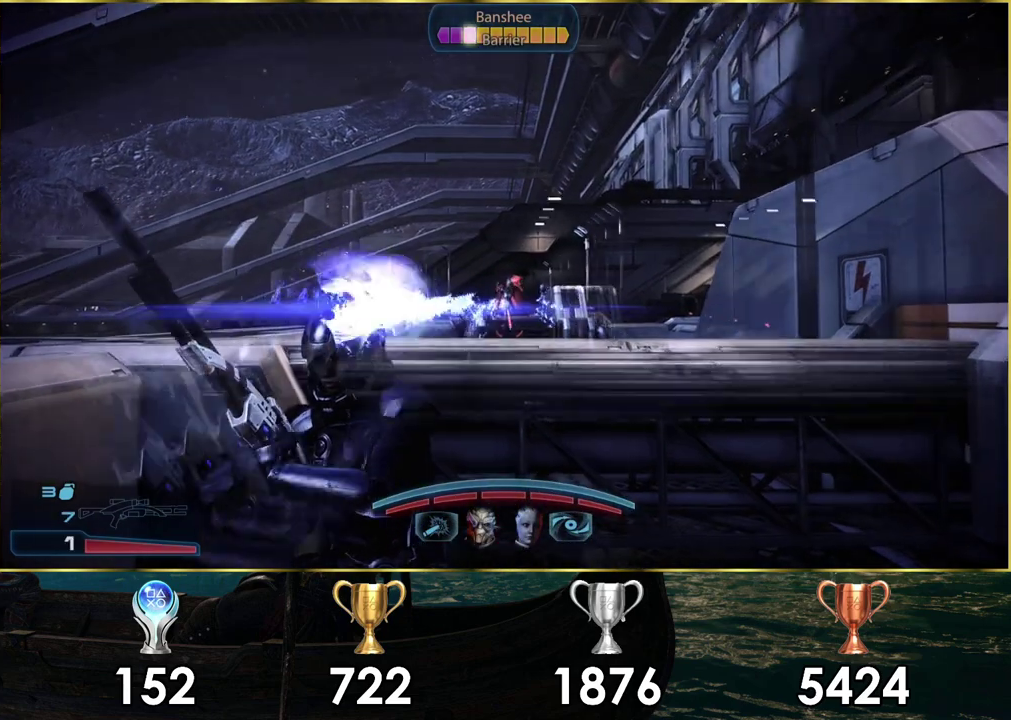
{"dt_ms": 500, "buttons": [], "left_stick": "center", "right_stick": "center", "events": []}
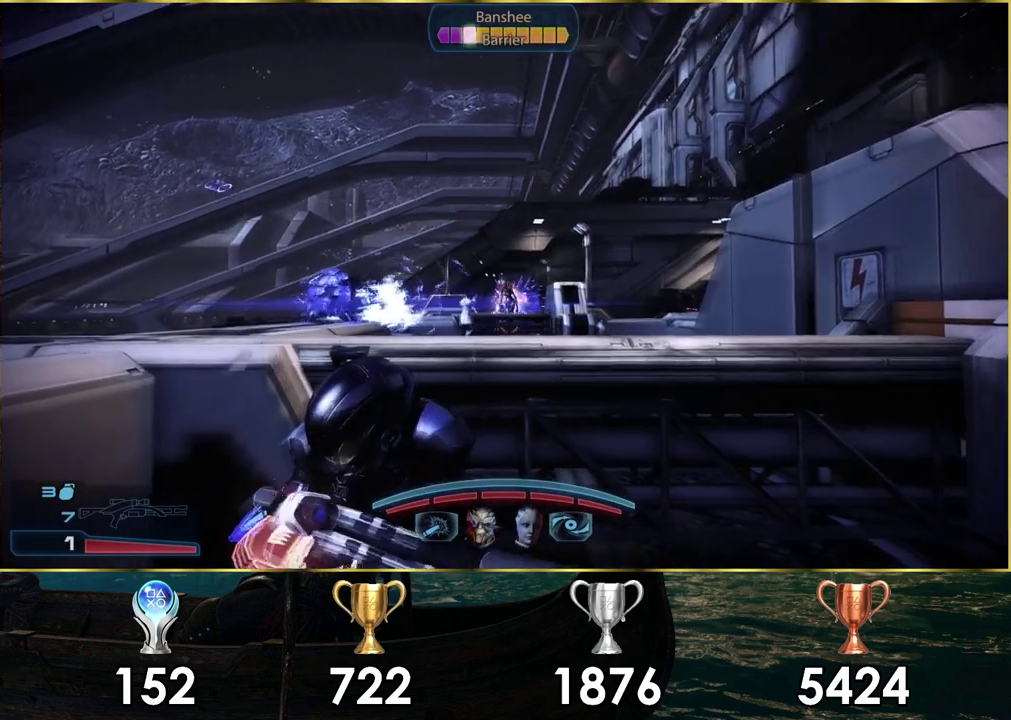
{"dt_ms": 500, "buttons": [], "left_stick": "center", "right_stick": "center", "events": []}
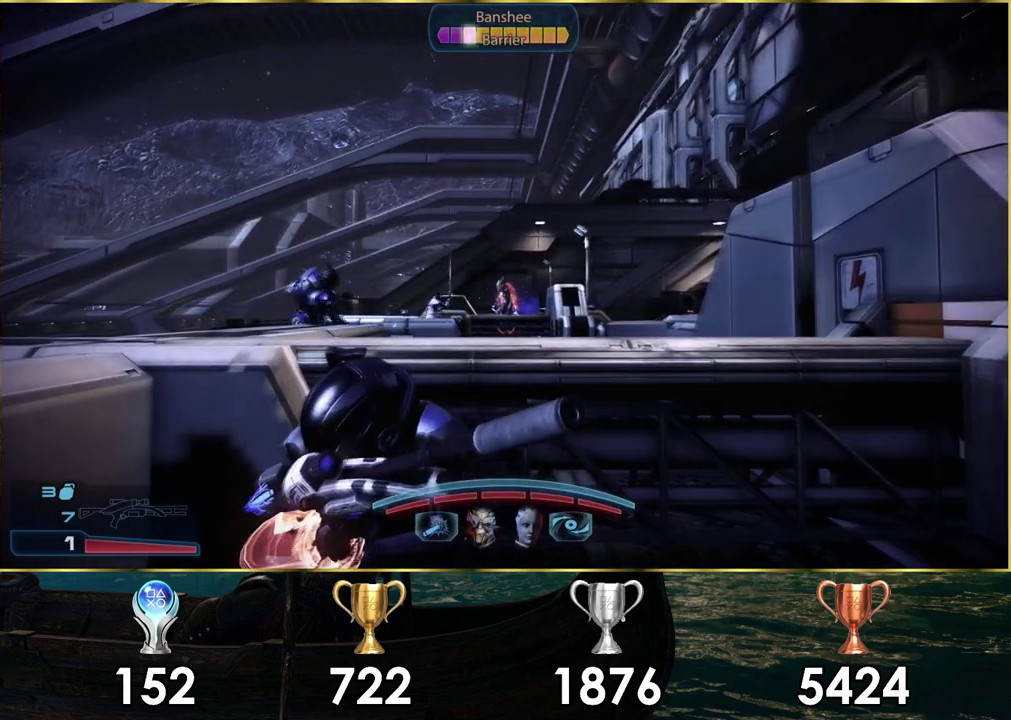
{"dt_ms": 500, "buttons": [], "left_stick": "center", "right_stick": "center", "events": []}
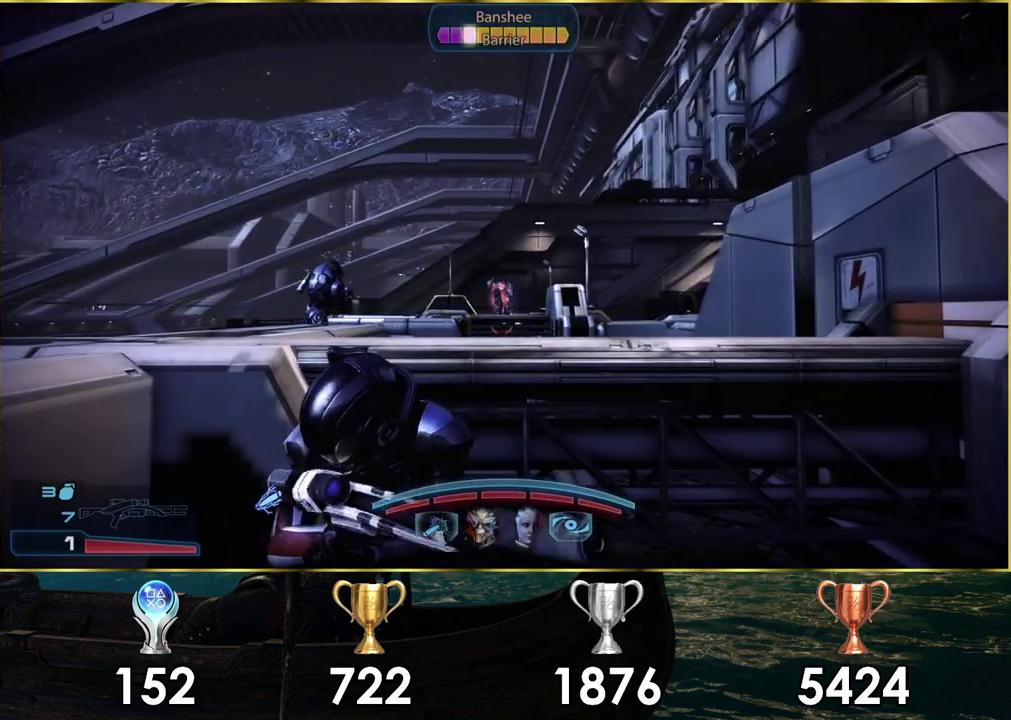
{"dt_ms": 300, "buttons": ["L2"], "left_stick": "center", "right_stick": "center", "events": [[283, "L2", "down"]]}
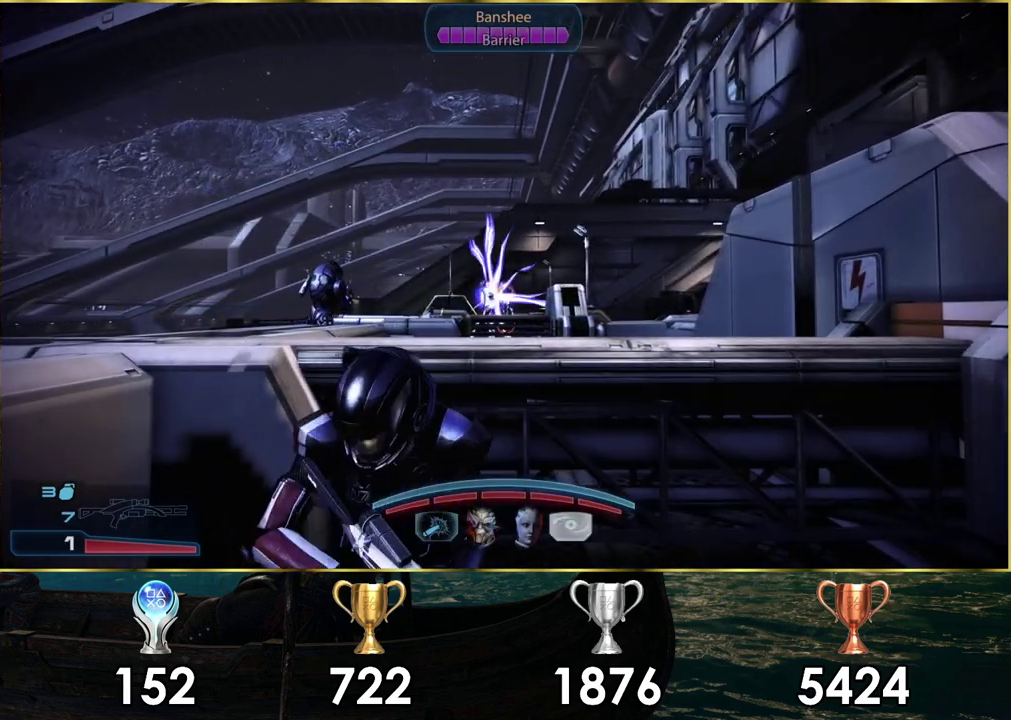
{"dt_ms": 700, "buttons": ["L2"], "left_stick": "center", "right_stick": "down-right", "events": [[700, "right_stick", "down-right"]]}
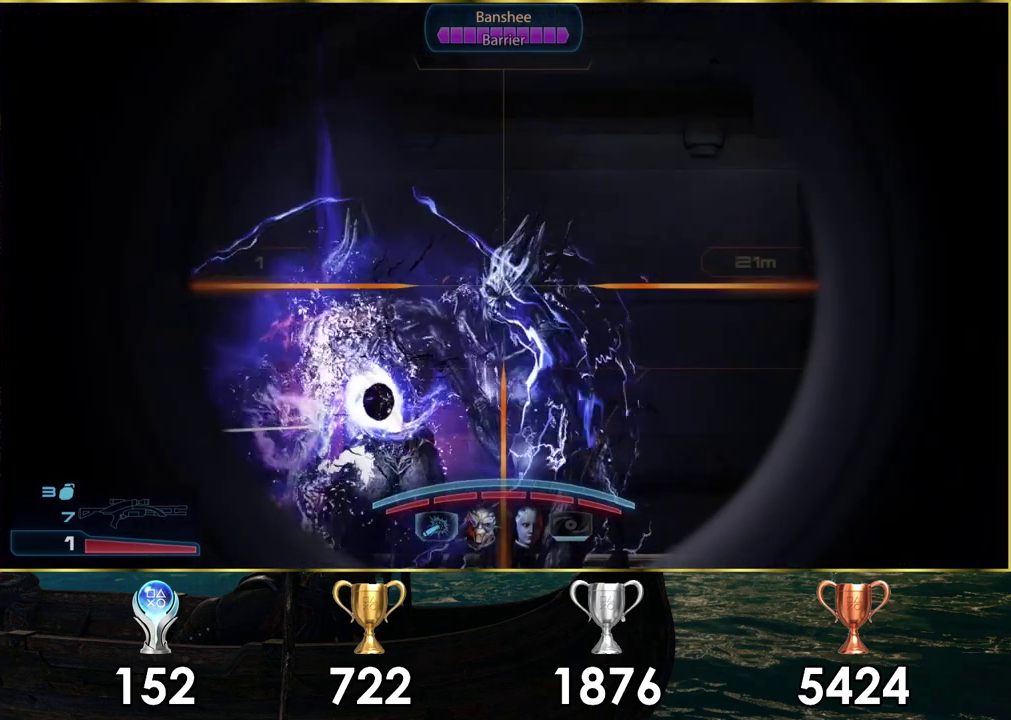
{"dt_ms": 400, "buttons": ["L2"], "left_stick": "center", "right_stick": "center", "events": [[233, "right_stick", "center"], [250, "R2", "down"], [367, "R2", "up"]]}
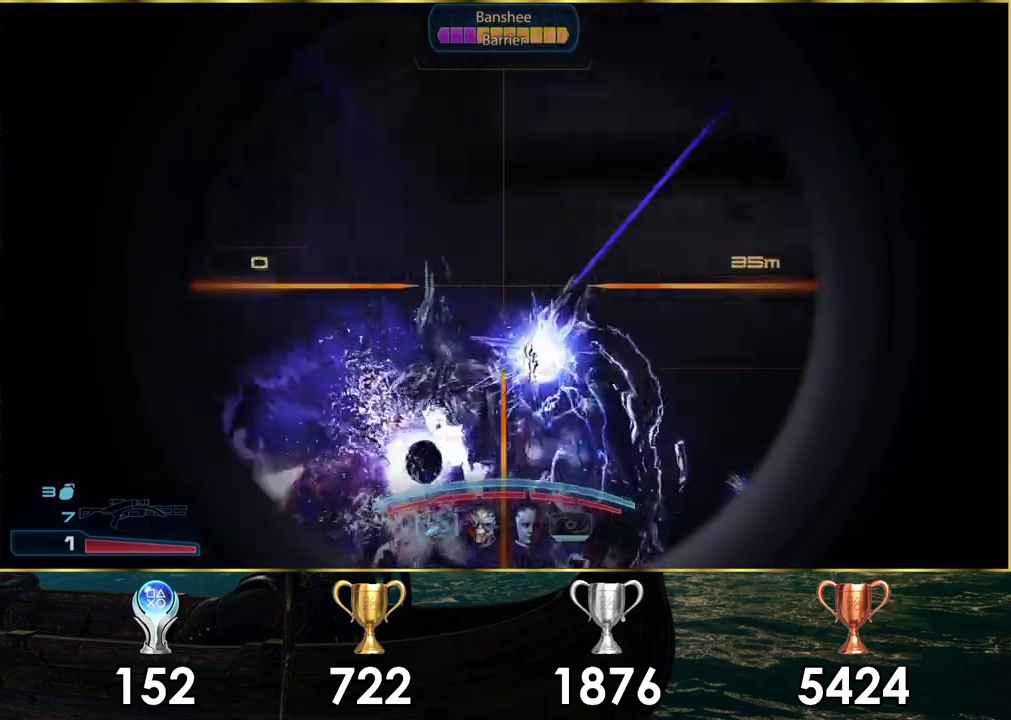
{"dt_ms": 600, "buttons": [], "left_stick": "center", "right_stick": "center", "events": [[117, "L2", "up"]]}
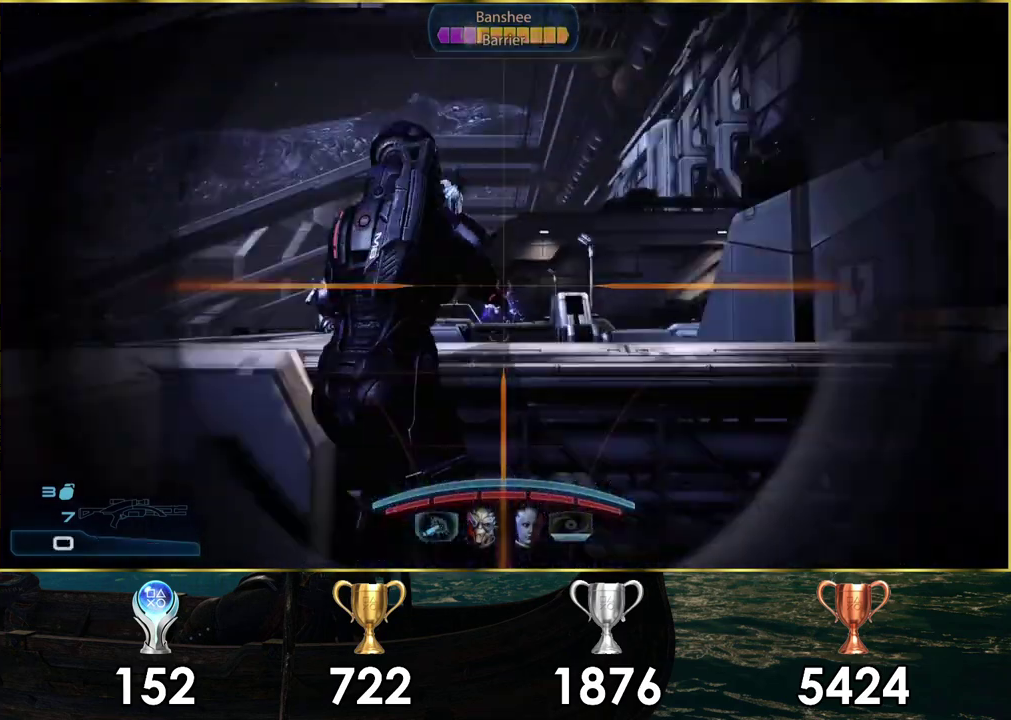
{"dt_ms": 500, "buttons": [], "left_stick": "center", "right_stick": "right", "events": [[433, "right_stick", "right"]]}
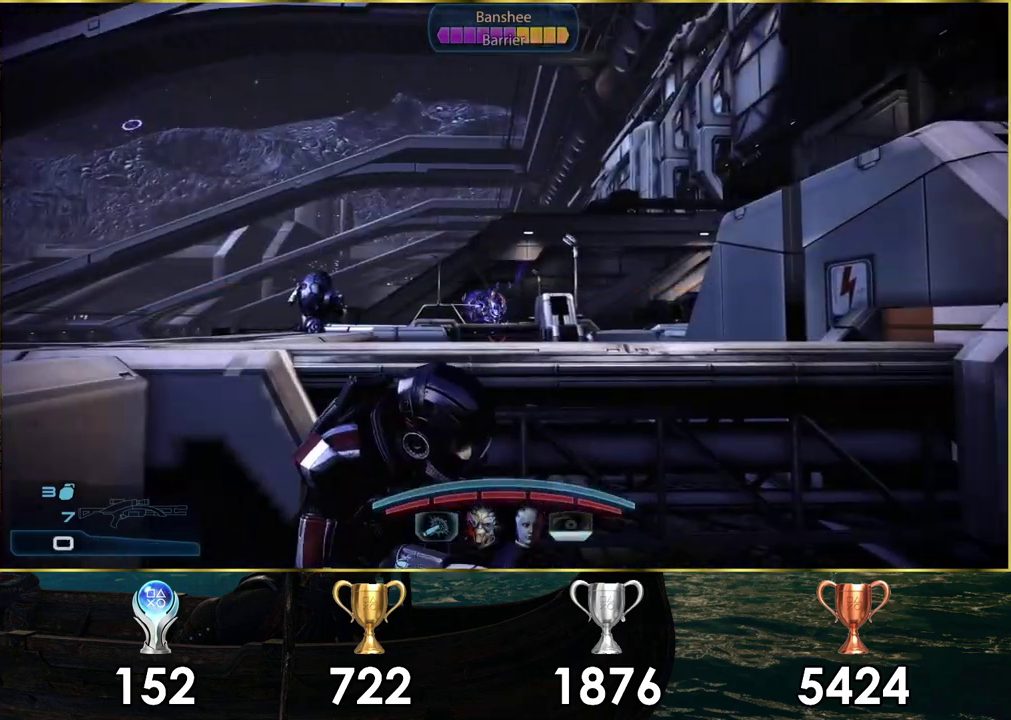
{"dt_ms": 500, "buttons": [], "left_stick": "center", "right_stick": "right", "events": []}
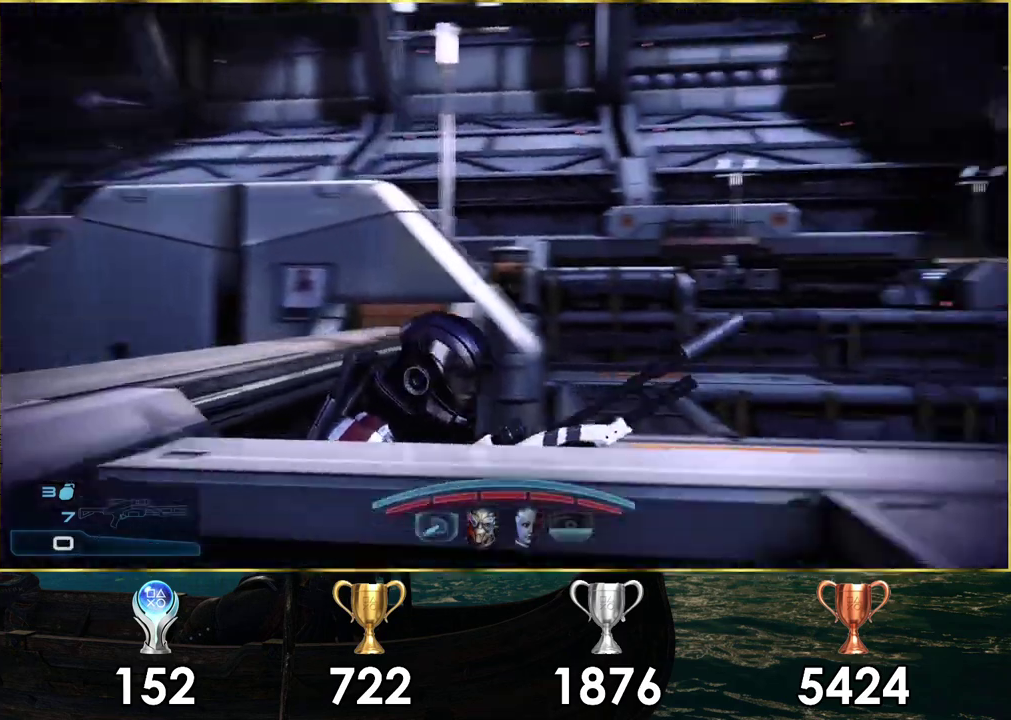
{"dt_ms": 500, "buttons": [], "left_stick": "center", "right_stick": "right", "events": [[133, "right_stick", "center"], [400, "right_stick", "right"]]}
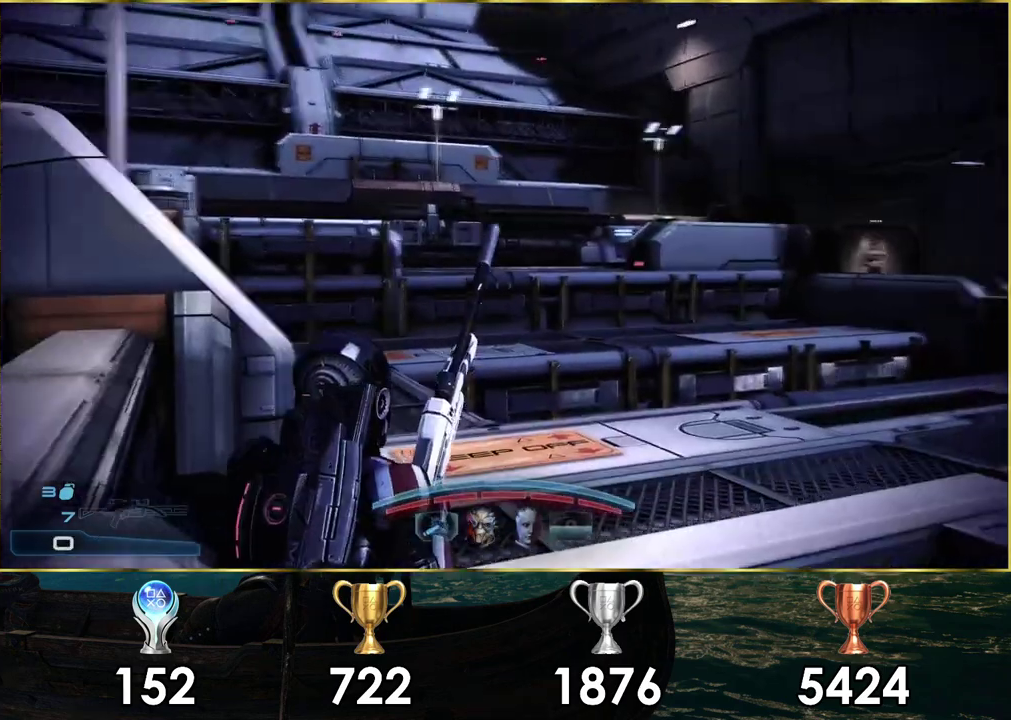
{"dt_ms": 600, "buttons": [], "left_stick": "center", "right_stick": "right", "events": [[67, "right_stick", "center"], [550, "right_stick", "right"]]}
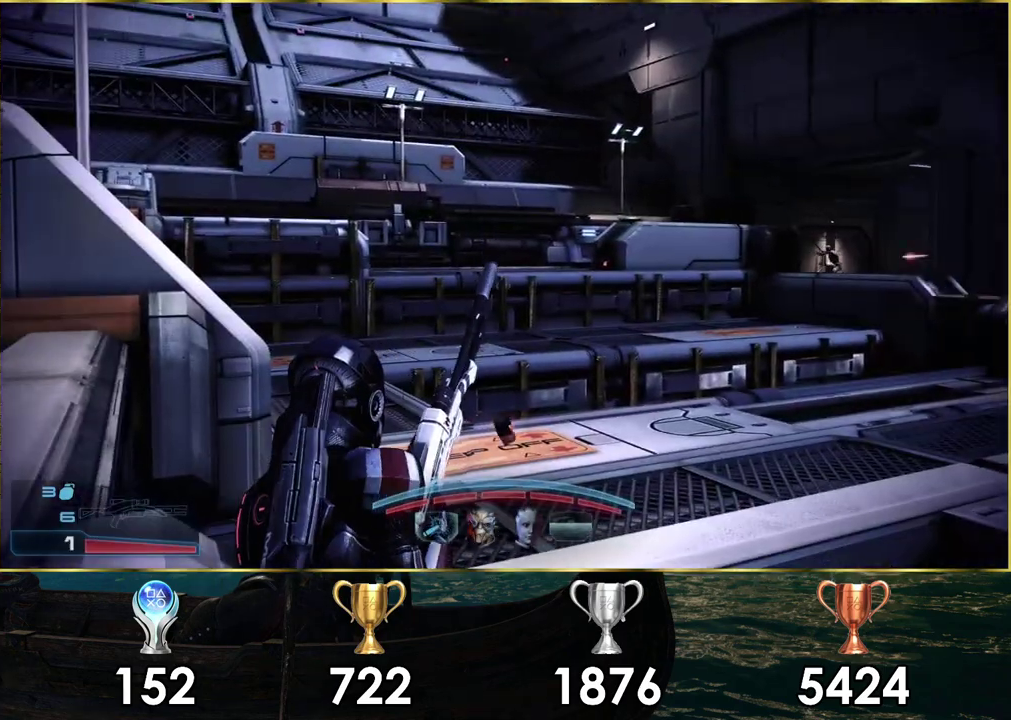
{"dt_ms": 500, "buttons": [], "left_stick": "center", "right_stick": "center", "events": [[33, "right_stick", "down-right"], [467, "right_stick", "center"]]}
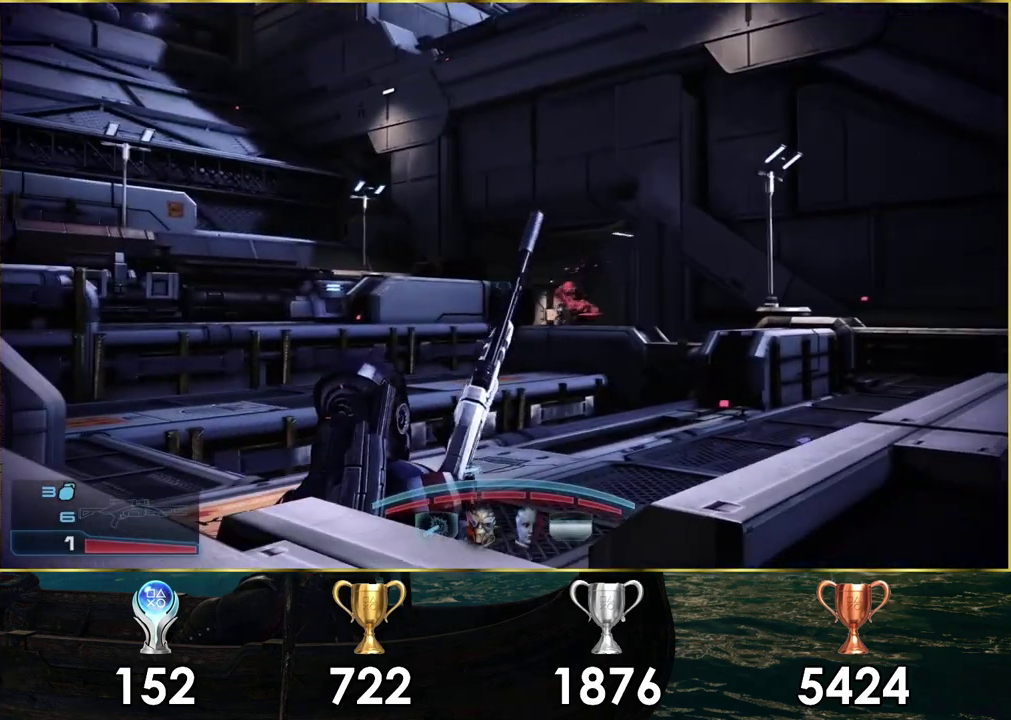
{"dt_ms": 400, "buttons": [], "left_stick": "center", "right_stick": "left", "events": [[100, "right_stick", "left"]]}
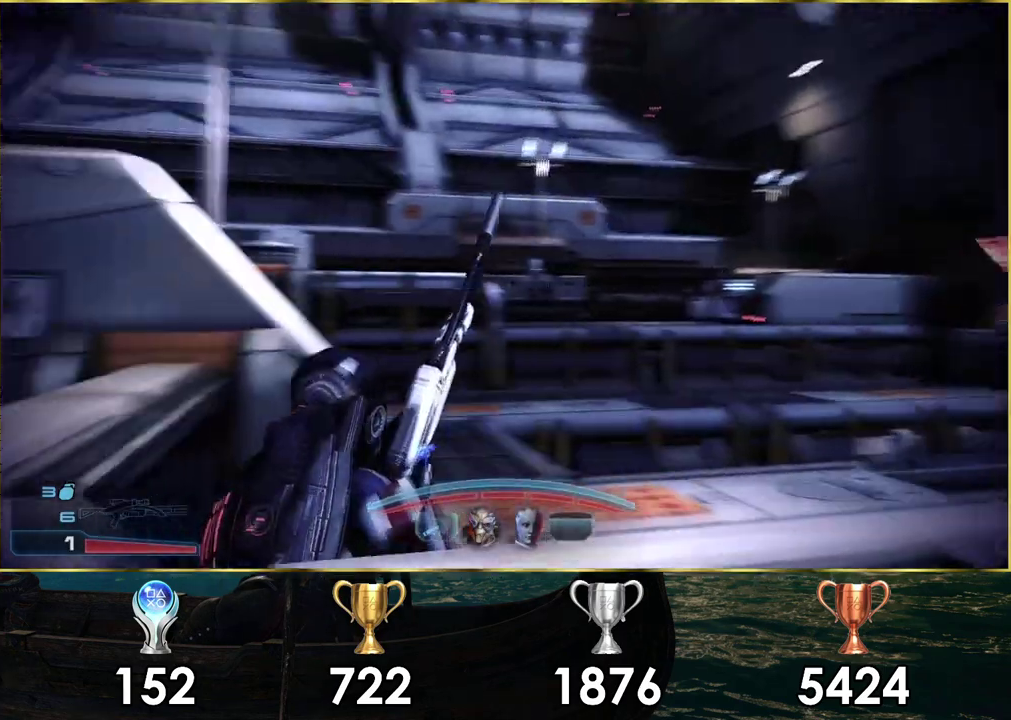
{"dt_ms": 500, "buttons": [], "left_stick": "center", "right_stick": "center", "events": [[417, "right_stick", "center"]]}